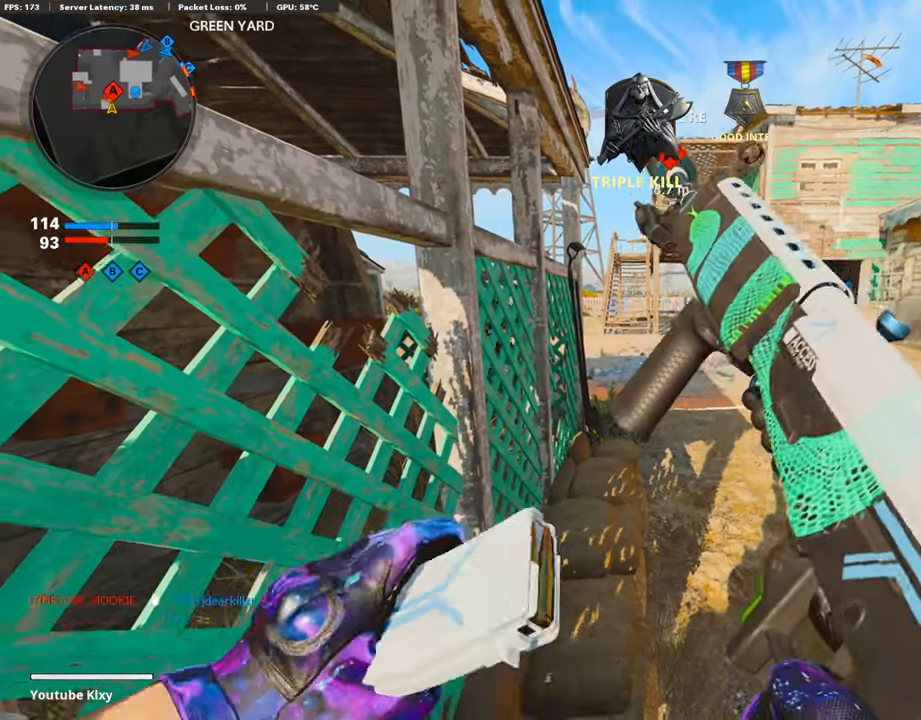
Gameplay with a controller (PlayStation layout); each line is a JSON object with the inputs held at the frame after it. "events" lists button and stick changes between this image and that frame as [ms after this image, input, new state], when the widget could be followed in between.
{"buttons": [], "left_stick": "right", "right_stick": "right", "events": [[336, "left_stick", "right"], [420, "right_stick", "right"]]}
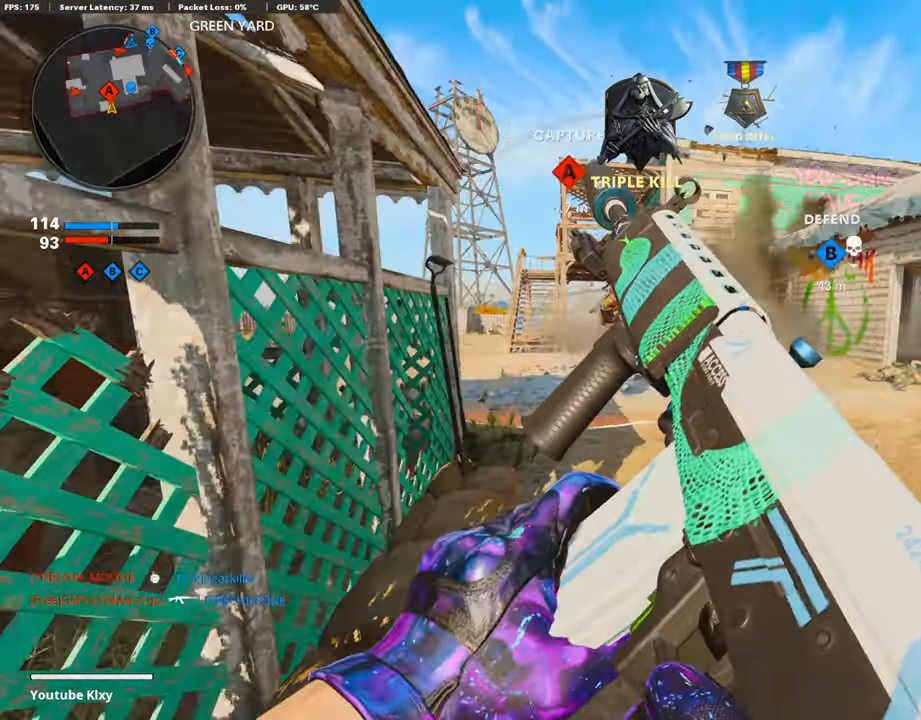
{"buttons": ["L1", "R1"], "left_stick": "down-right", "right_stick": "left", "events": [[68, "L1", "down"], [68, "right_stick", "center"], [151, "R1", "down"], [252, "CROSS", "down"], [353, "CROSS", "up"], [437, "right_stick", "left"], [454, "left_stick", "down-right"]]}
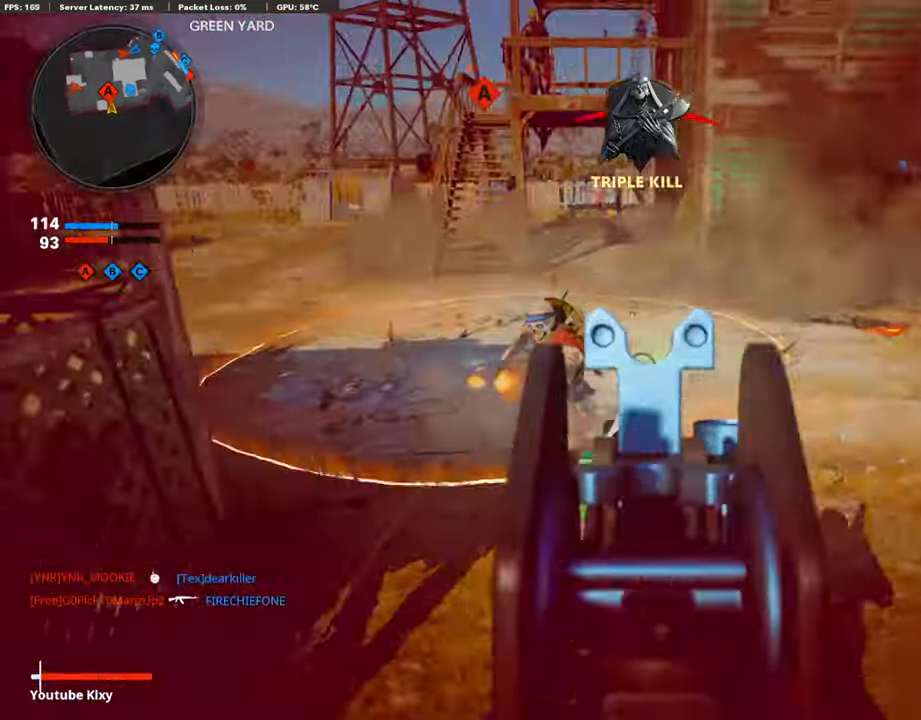
{"buttons": ["L1", "R1"], "left_stick": "right", "right_stick": "center", "events": [[168, "right_stick", "center"], [337, "right_stick", "up-right"], [437, "left_stick", "right"], [471, "right_stick", "center"]]}
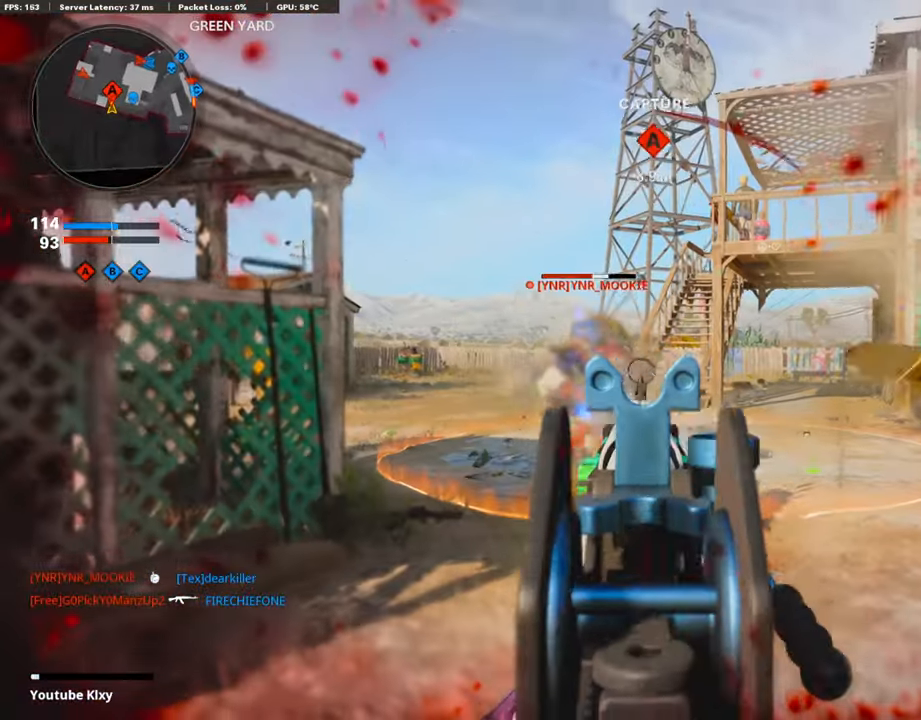
{"buttons": ["R1"], "left_stick": "left", "right_stick": "center", "events": [[16, "right_stick", "left"], [117, "left_stick", "left"], [151, "right_stick", "center"], [252, "right_stick", "down"], [420, "right_stick", "center"], [453, "L1", "up"]]}
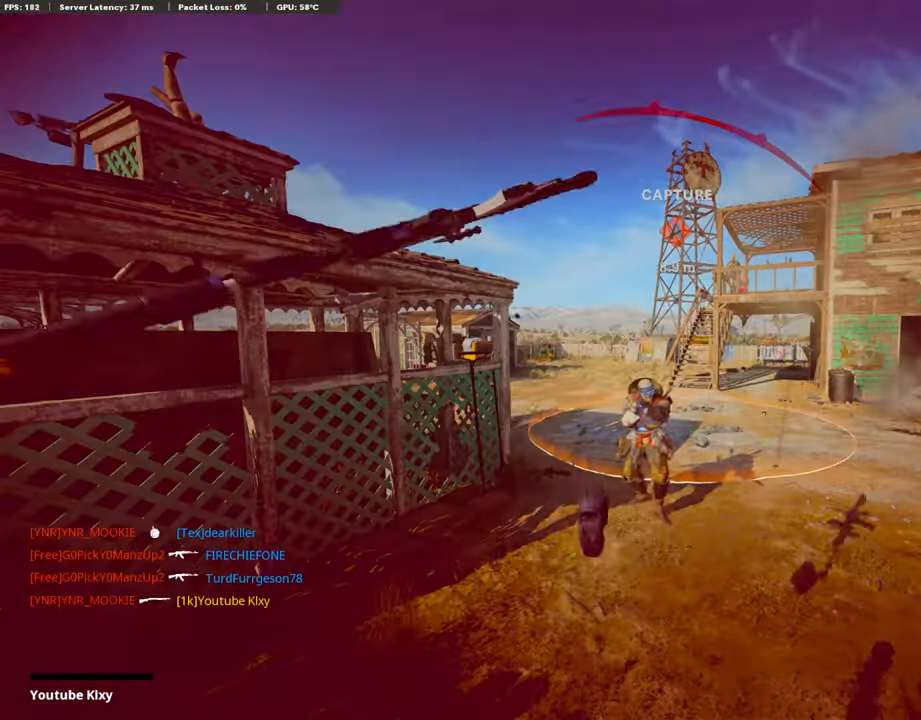
{"buttons": ["CROSS", "SQUARE"], "left_stick": "center", "right_stick": "center", "events": [[17, "R1", "up"], [17, "right_stick", "down"], [50, "left_stick", "center"], [168, "right_stick", "center"], [387, "SQUARE", "down"], [487, "CROSS", "down"]]}
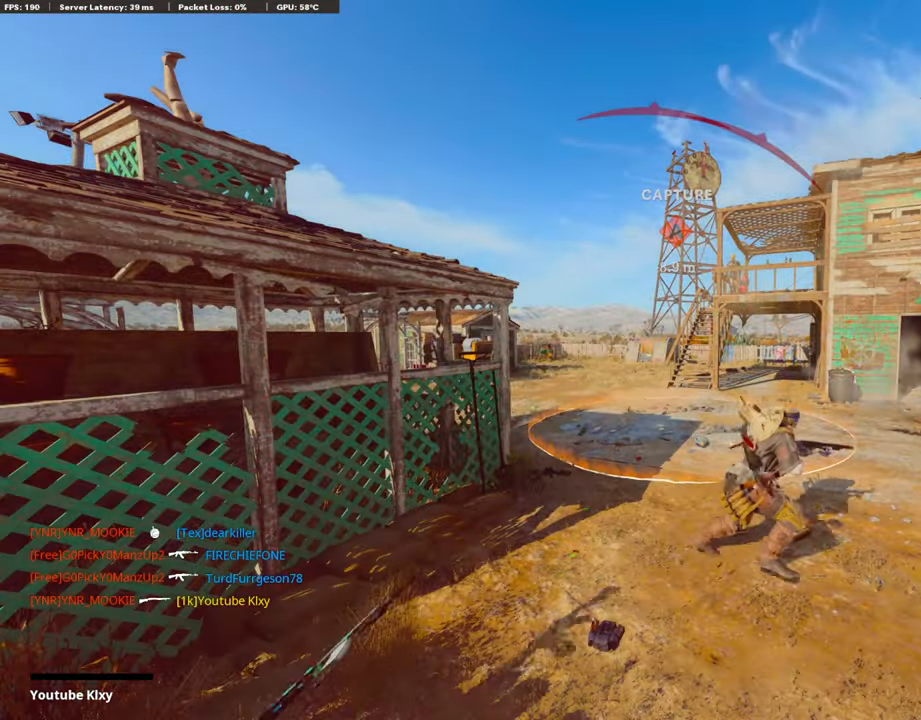
{"buttons": ["CROSS", "SQUARE"], "left_stick": "center", "right_stick": "center", "events": [[34, "SQUARE", "up"], [67, "CROSS", "up"], [185, "SQUARE", "down"], [202, "CROSS", "down"], [320, "CROSS", "up"], [320, "SQUARE", "up"], [437, "CROSS", "down"], [437, "SQUARE", "down"]]}
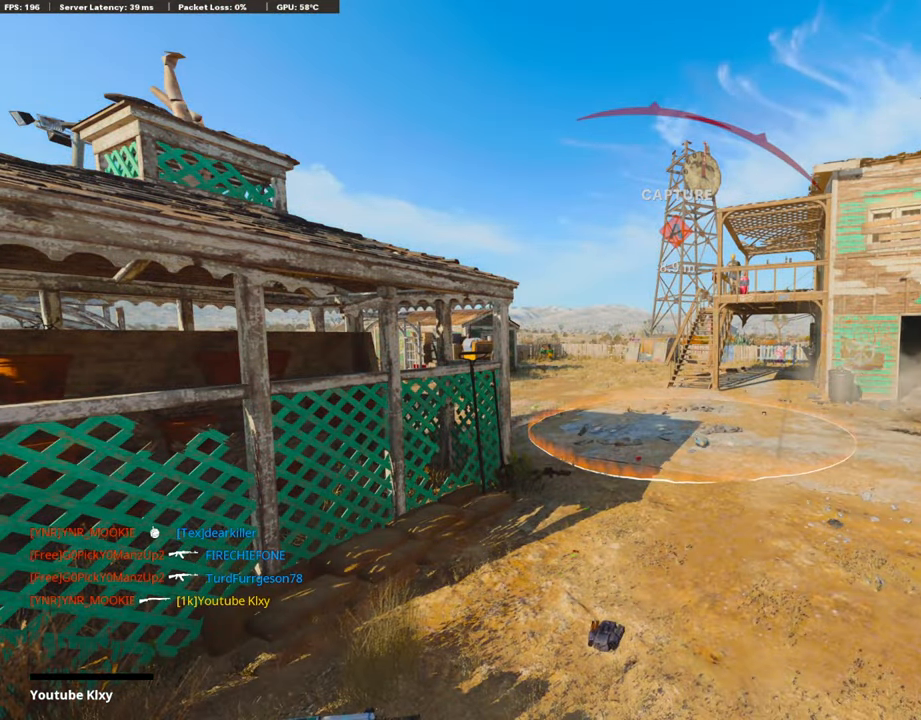
{"buttons": ["CROSS"], "left_stick": "up", "right_stick": "center", "events": [[34, "SQUARE", "up"], [51, "CROSS", "up"], [118, "CROSS", "down"], [135, "SQUARE", "down"], [253, "SQUARE", "up"], [269, "CROSS", "up"], [320, "CROSS", "down"], [337, "SQUARE", "down"], [421, "left_stick", "up"], [454, "SQUARE", "up"], [471, "CROSS", "up"], [505, "CROSS", "down"]]}
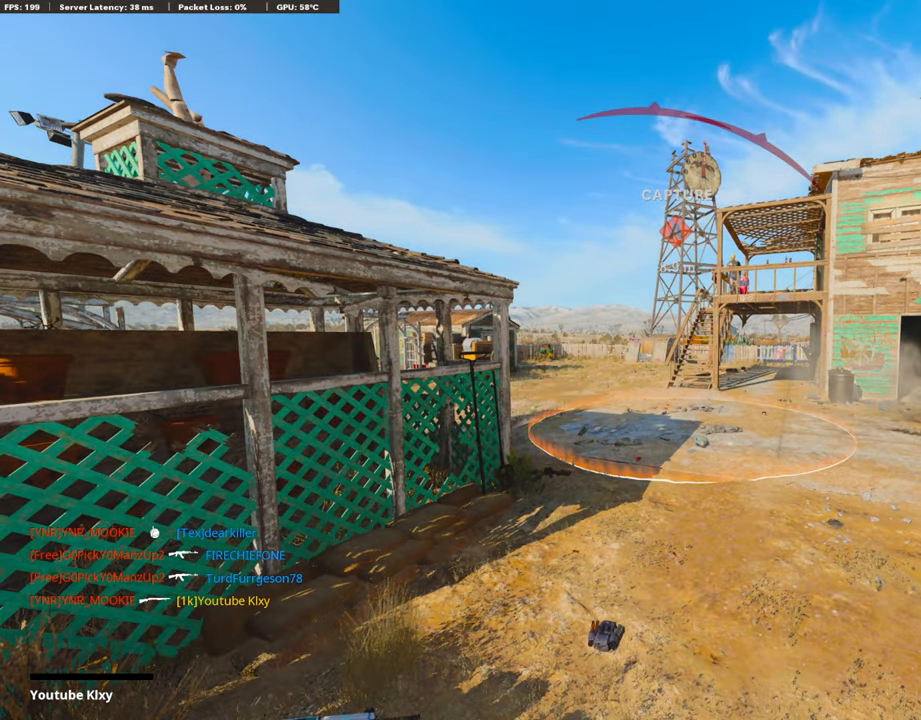
{"buttons": ["CROSS", "SQUARE", "L3"], "left_stick": "up", "right_stick": "center", "events": [[33, "SQUARE", "down"], [84, "L3", "down"], [151, "SQUARE", "up"], [168, "CROSS", "up"], [184, "L3", "up"], [218, "CROSS", "down"], [235, "SQUARE", "down"], [285, "L3", "down"], [369, "CROSS", "up"], [369, "SQUARE", "up"], [386, "L3", "up"], [437, "CROSS", "down"], [453, "SQUARE", "down"], [487, "L3", "down"]]}
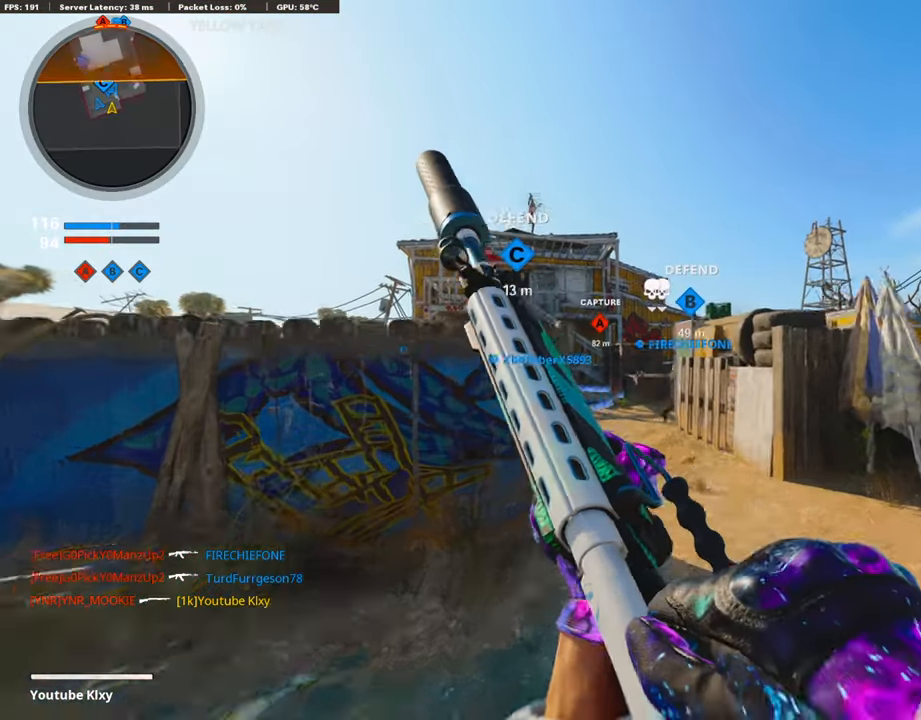
{"buttons": [], "left_stick": "up", "right_stick": "left", "events": [[67, "CROSS", "up"], [67, "SQUARE", "up"], [84, "L3", "up"], [202, "DPAD_RIGHT", "down"], [252, "right_stick", "down-right"], [303, "DPAD_RIGHT", "up"], [353, "right_stick", "center"], [403, "right_stick", "left"]]}
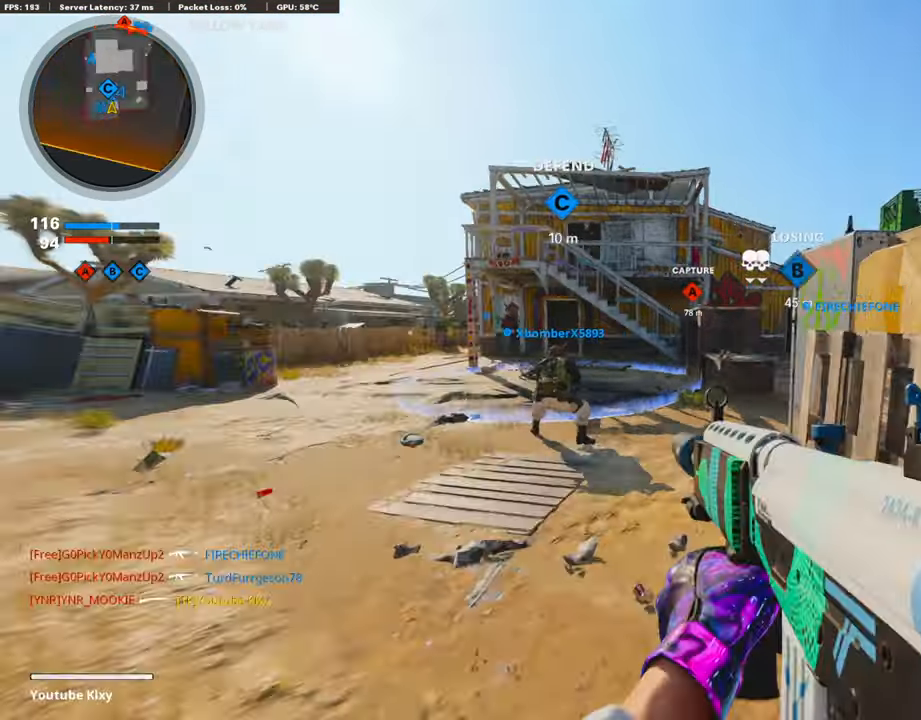
{"buttons": ["CROSS"], "left_stick": "up", "right_stick": "center", "events": [[51, "right_stick", "center"], [437, "CROSS", "down"]]}
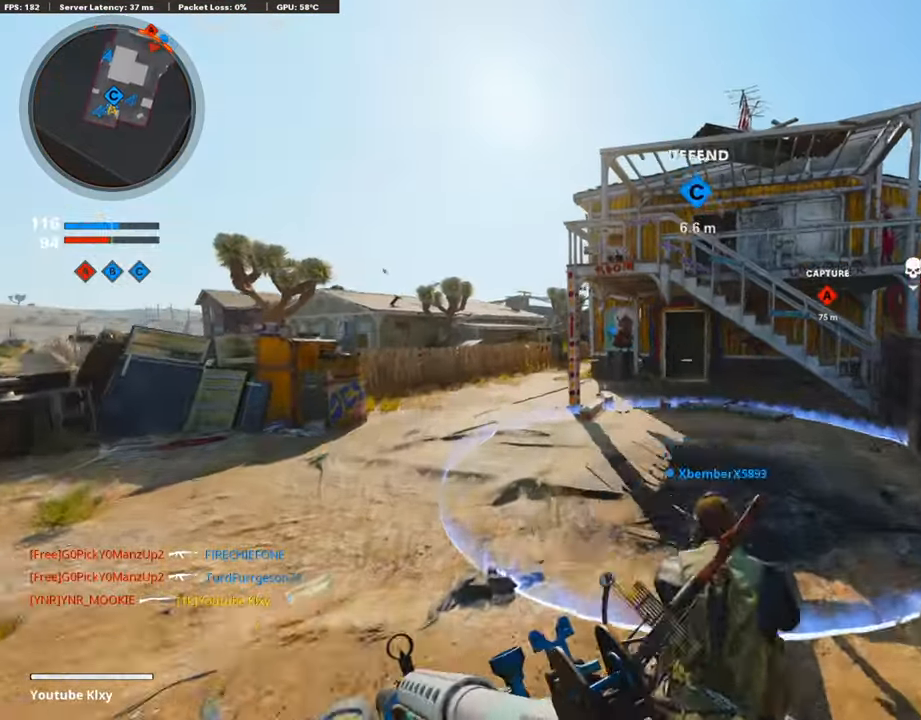
{"buttons": ["R3"], "left_stick": "center", "right_stick": "center", "events": [[51, "CROSS", "up"], [51, "DPAD_RIGHT", "down"], [101, "DPAD_DOWN", "down"], [152, "right_stick", "down"], [169, "DPAD_DOWN", "up"], [202, "DPAD_RIGHT", "up"], [202, "right_stick", "center"], [236, "R3", "down"], [253, "left_stick", "center"]]}
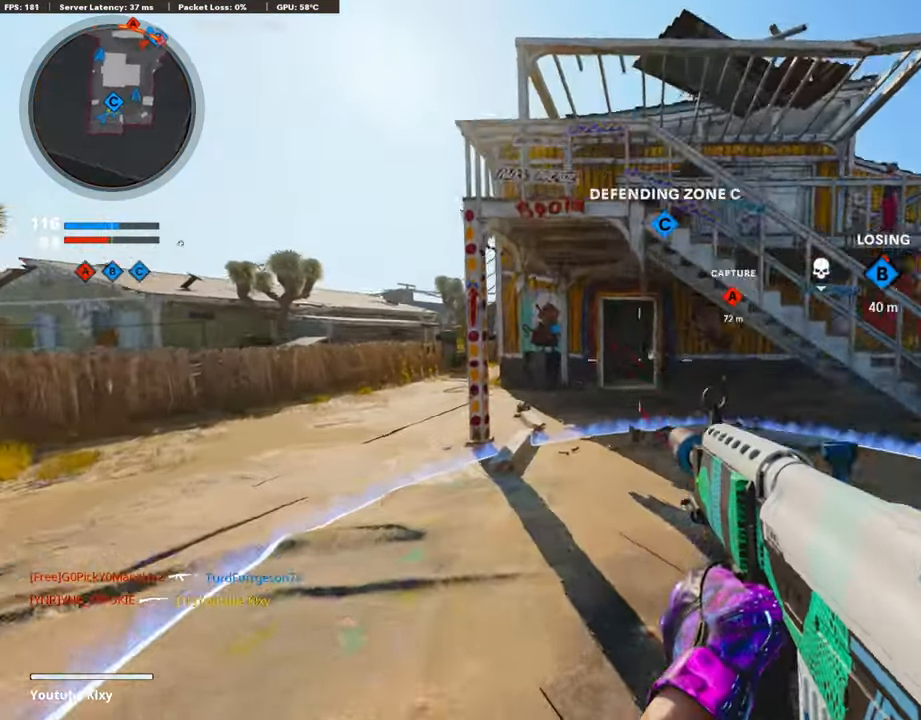
{"buttons": ["TRIANGLE", "L3"], "left_stick": "up", "right_stick": "center", "events": [[33, "R3", "up"], [33, "left_stick", "up"], [168, "R3", "down"], [218, "L3", "down"], [285, "R3", "up"], [335, "L3", "up"], [403, "TRIANGLE", "down"], [487, "L3", "down"]]}
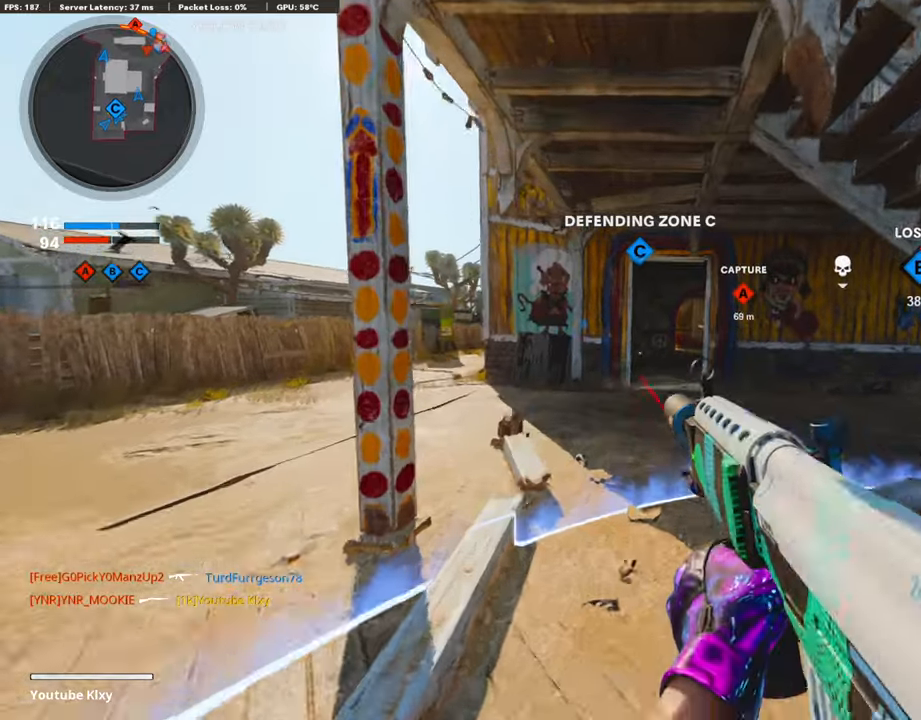
{"buttons": ["TRIANGLE"], "left_stick": "up", "right_stick": "center", "events": [[17, "TRIANGLE", "up"], [84, "TRIANGLE", "down"], [101, "L3", "up"], [168, "TRIANGLE", "up"], [269, "TRIANGLE", "down"], [369, "TRIANGLE", "up"], [454, "TRIANGLE", "down"]]}
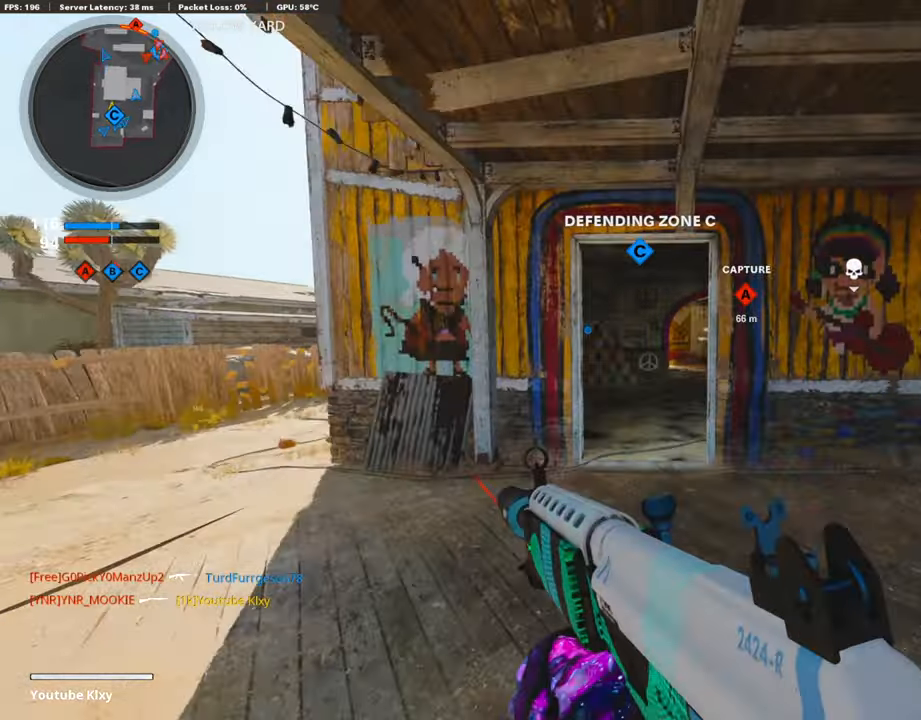
{"buttons": ["TRIANGLE"], "left_stick": "up", "right_stick": "center", "events": [[50, "TRIANGLE", "up"], [454, "TRIANGLE", "down"]]}
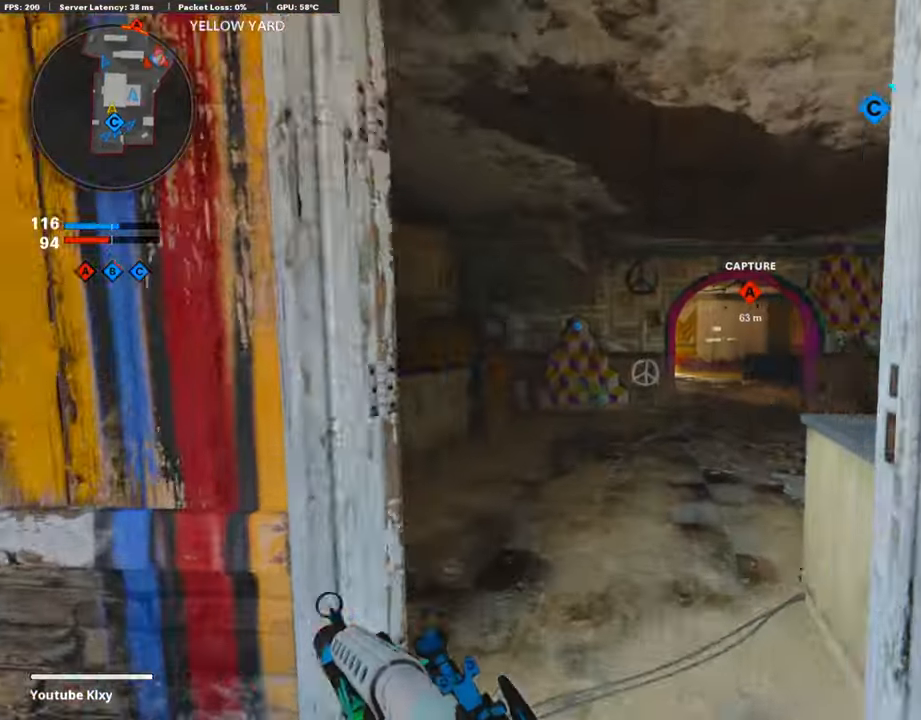
{"buttons": [], "left_stick": "up", "right_stick": "center", "events": [[67, "TRIANGLE", "up"], [135, "TRIANGLE", "down"], [269, "TRIANGLE", "up"]]}
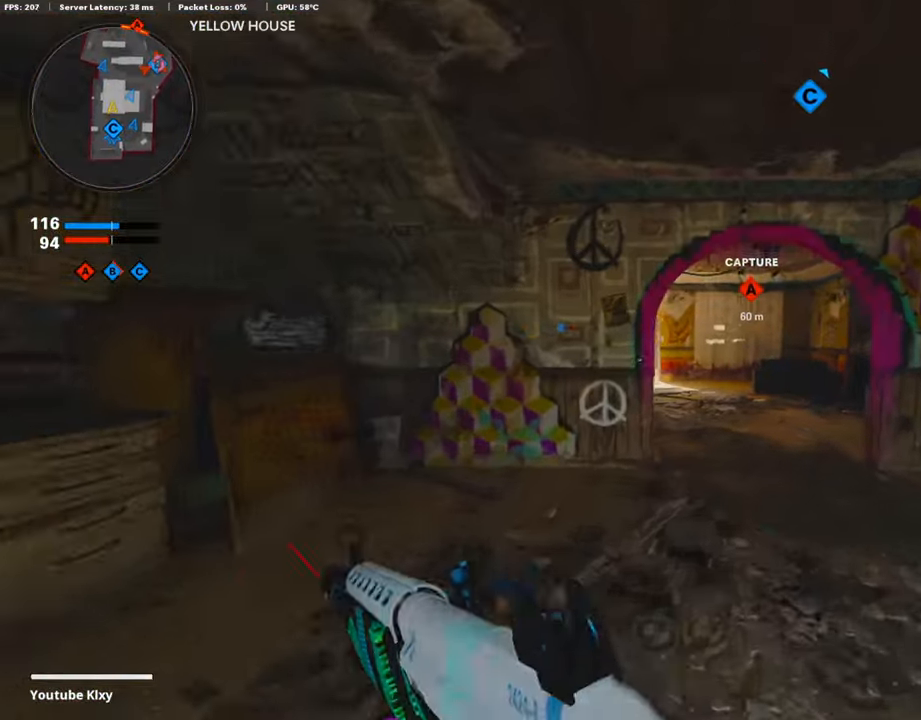
{"buttons": ["L3"], "left_stick": "up", "right_stick": "center", "events": [[34, "R3", "down"], [168, "R3", "up"], [320, "R3", "down"], [370, "L3", "down"], [370, "R3", "up"]]}
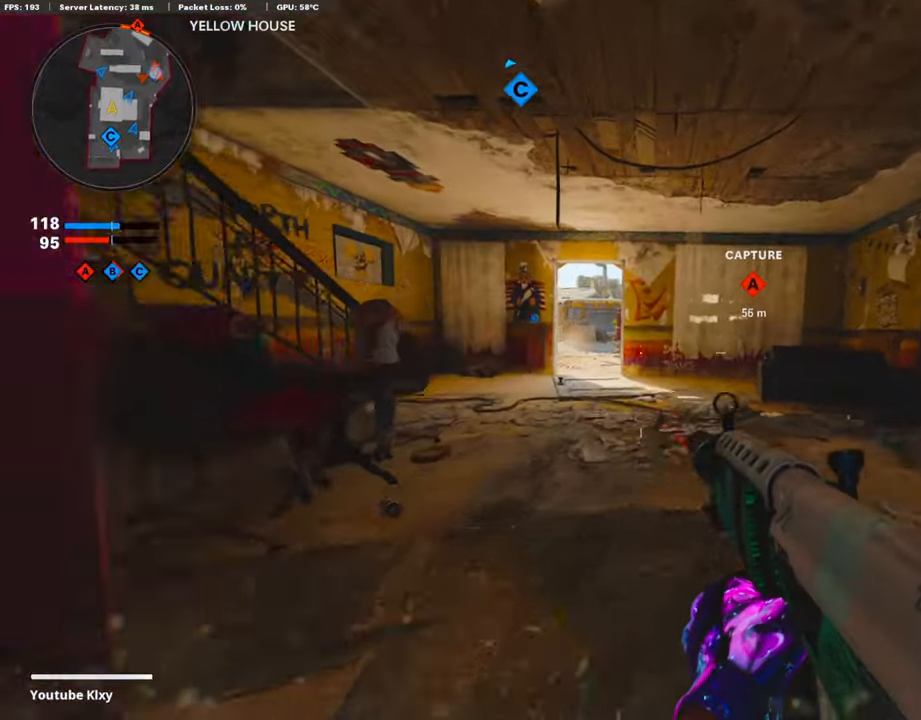
{"buttons": [], "left_stick": "up", "right_stick": "center", "events": [[134, "L3", "up"], [201, "TRIANGLE", "down"], [235, "TRIANGLE", "up"], [319, "TRIANGLE", "down"], [454, "TRIANGLE", "up"]]}
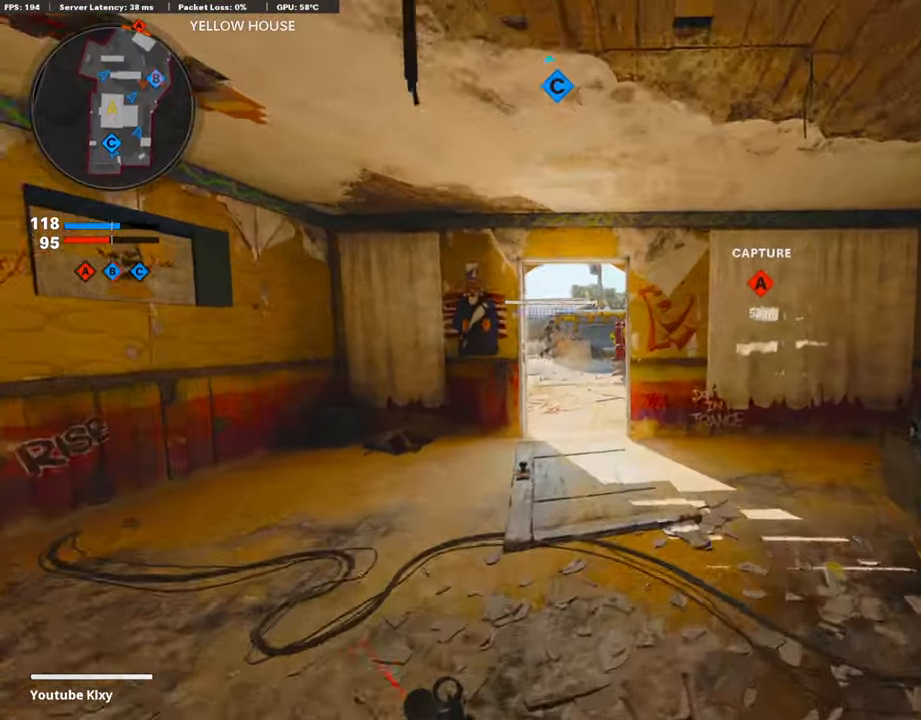
{"buttons": [], "left_stick": "up", "right_stick": "center", "events": [[84, "TRIANGLE", "down"], [218, "TRIANGLE", "up"]]}
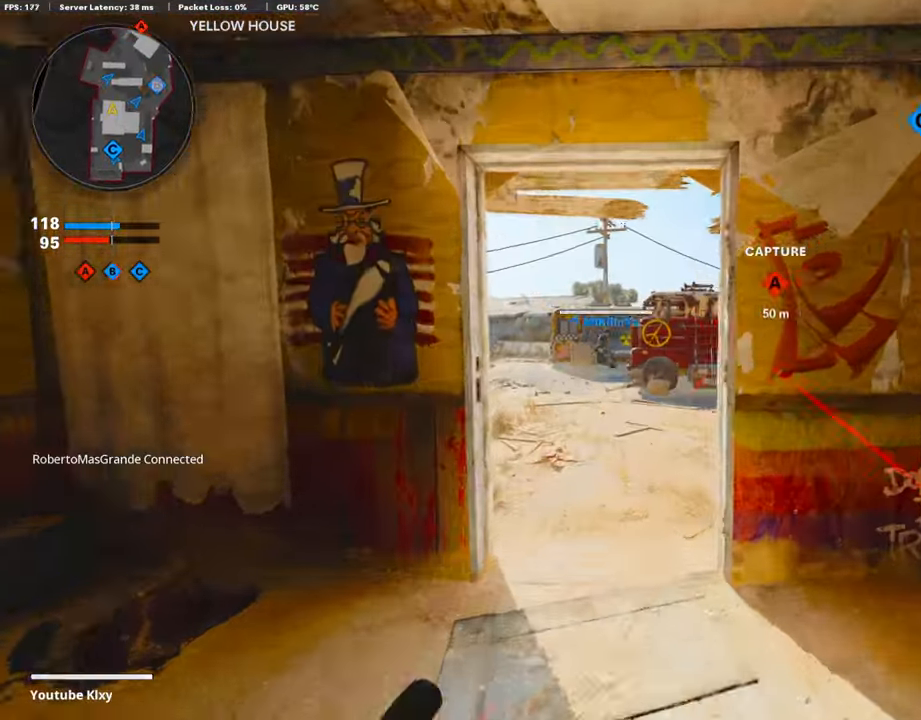
{"buttons": ["R2"], "left_stick": "up", "right_stick": "center", "events": [[67, "right_stick", "right"], [185, "CROSS", "down"], [235, "R2", "down"], [252, "right_stick", "center"], [269, "CROSS", "up"]]}
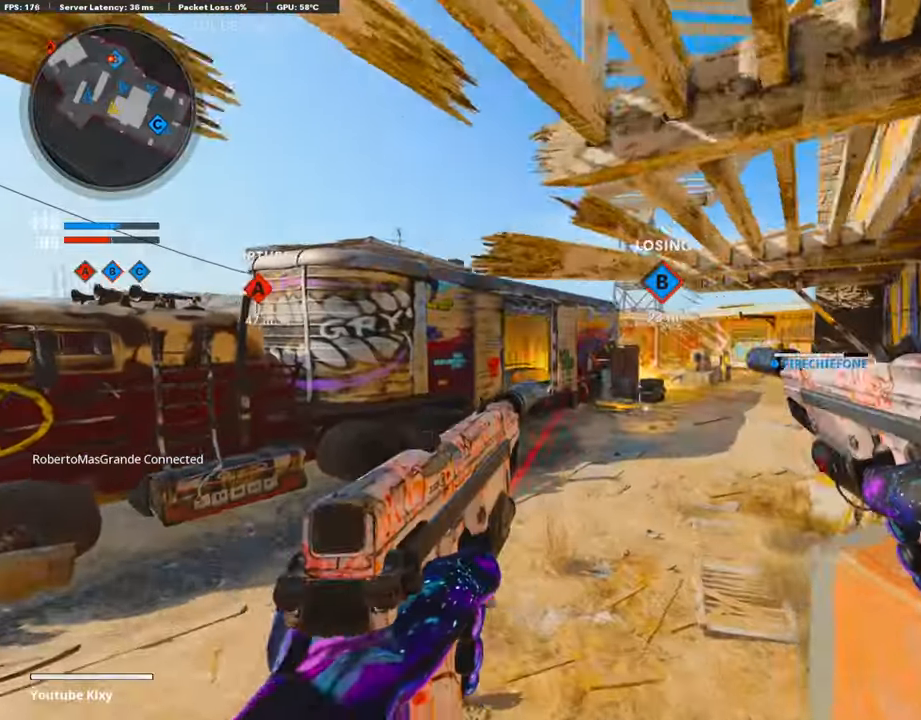
{"buttons": ["R2"], "left_stick": "up-right", "right_stick": "center", "events": [[68, "left_stick", "up-right"], [269, "R2", "up"], [320, "R2", "down"]]}
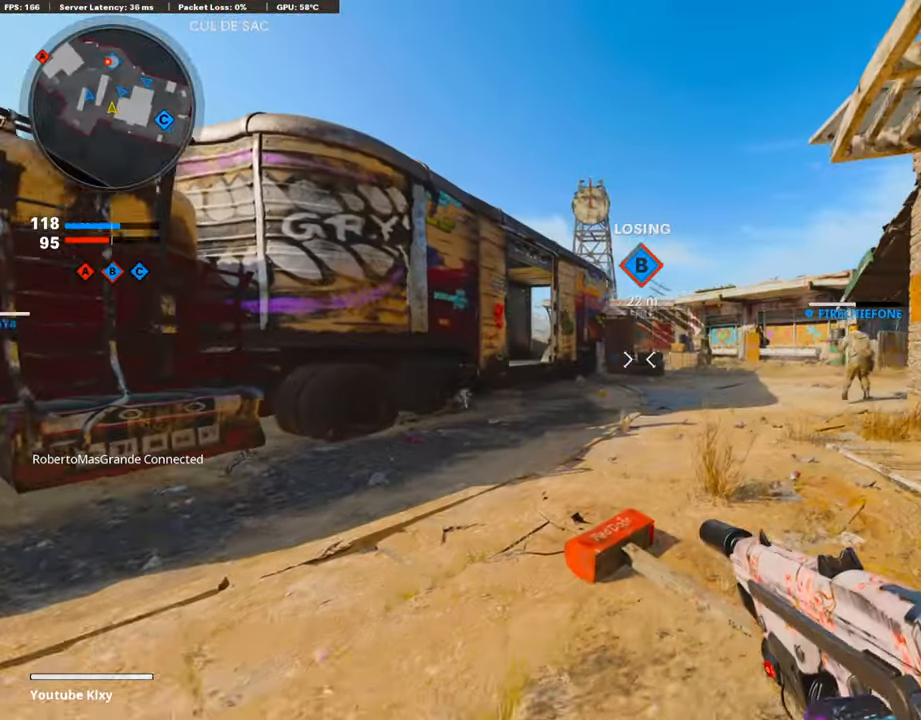
{"buttons": [], "left_stick": "up-left", "right_stick": "center", "events": [[50, "R2", "up"], [201, "left_stick", "up"], [336, "left_stick", "up-left"]]}
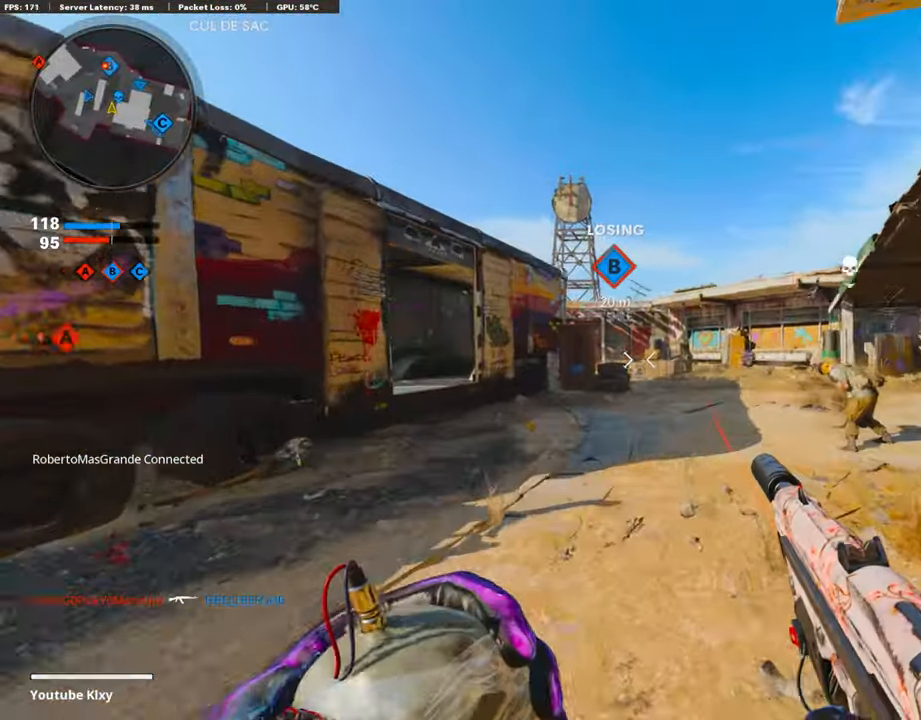
{"buttons": ["TRIANGLE"], "left_stick": "up-left", "right_stick": "center", "events": [[134, "left_stick", "left"], [387, "TRIANGLE", "down"], [404, "left_stick", "up-left"]]}
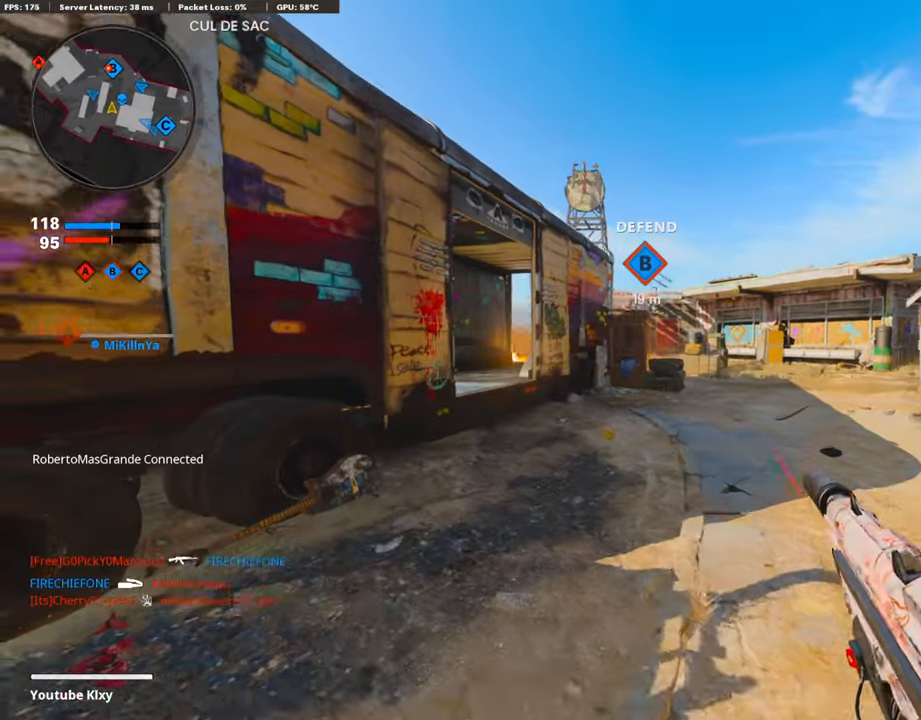
{"buttons": ["L3"], "left_stick": "up-left", "right_stick": "center", "events": [[17, "TRIANGLE", "up"], [118, "L3", "down"], [269, "left_stick", "up"], [286, "right_stick", "right"], [420, "right_stick", "center"], [454, "left_stick", "up-left"]]}
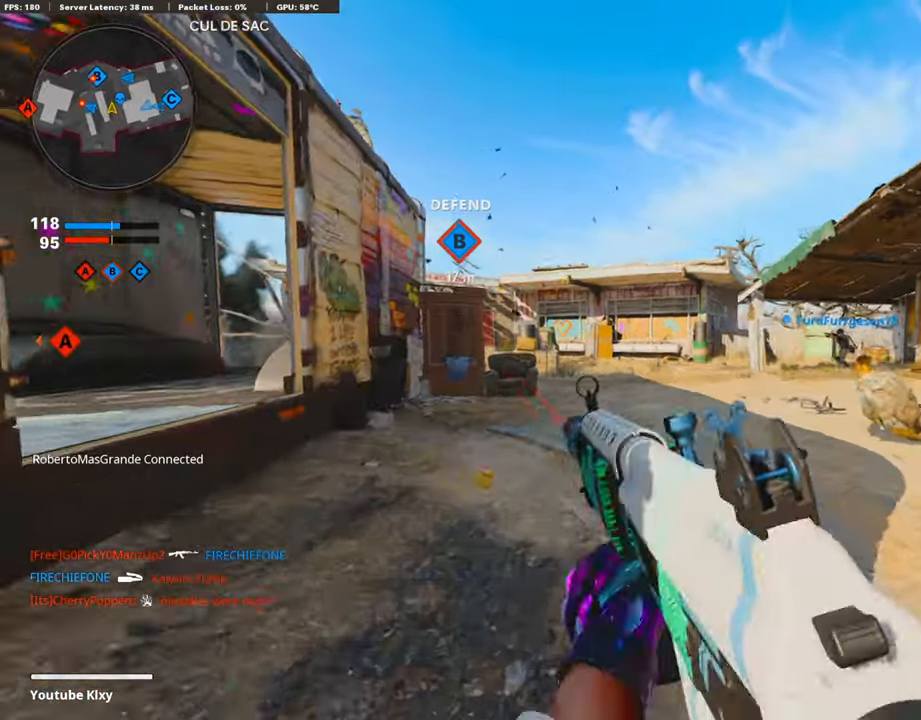
{"buttons": ["R3"], "left_stick": "up", "right_stick": "center", "events": [[185, "L3", "up"], [219, "left_stick", "up"], [319, "right_stick", "left"], [420, "R3", "down"], [437, "right_stick", "center"]]}
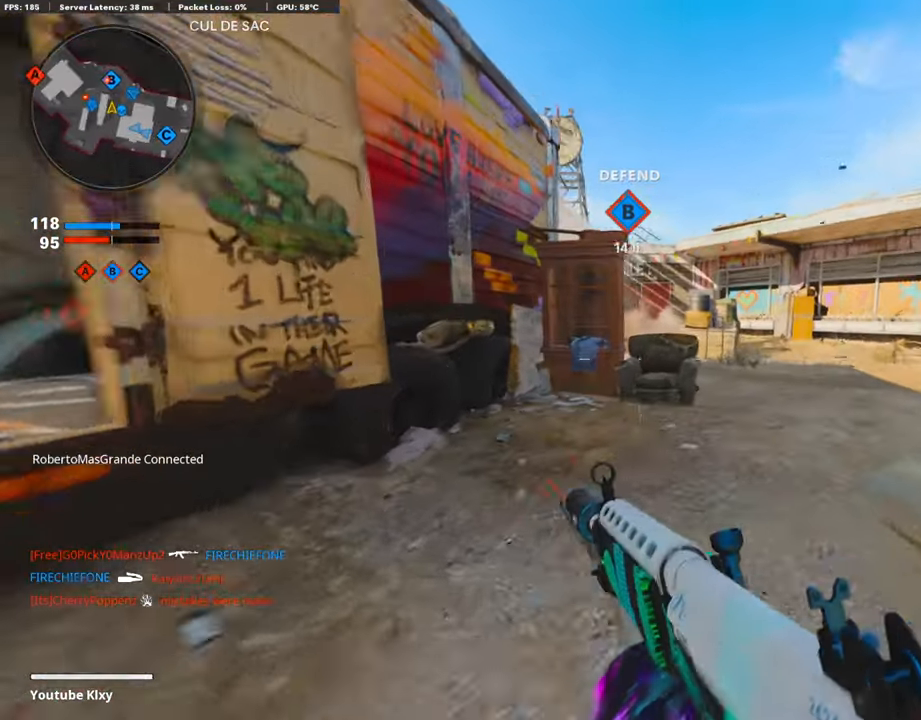
{"buttons": ["L1"], "left_stick": "up-left", "right_stick": "center", "events": [[51, "R3", "up"], [135, "R3", "down"], [236, "L3", "down"], [286, "R3", "up"], [286, "left_stick", "up-left"], [337, "right_stick", "down"], [421, "L3", "up"], [437, "right_stick", "center"], [488, "L1", "down"]]}
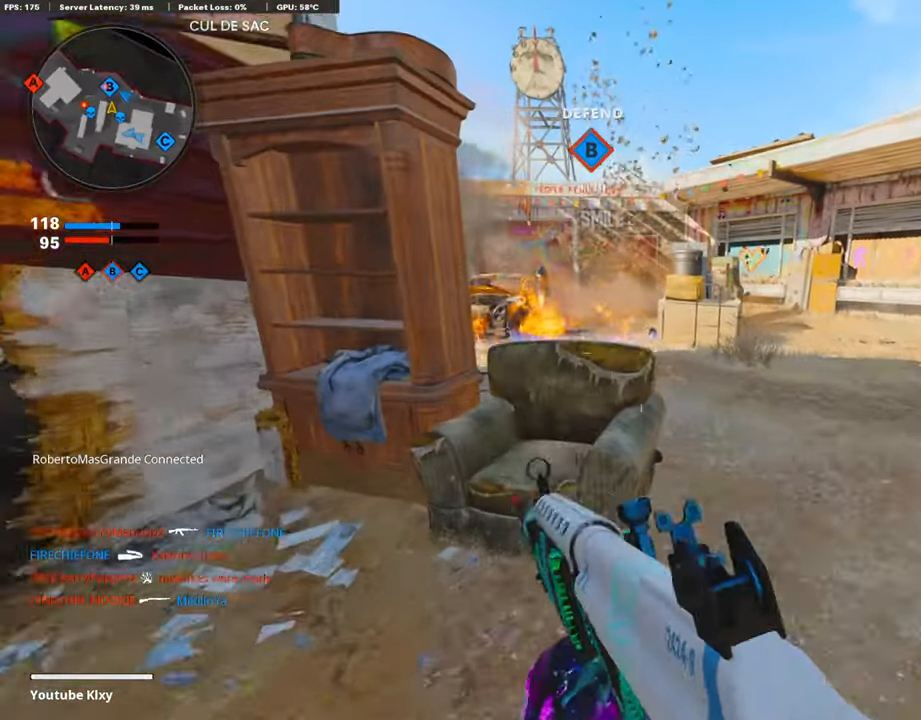
{"buttons": [], "left_stick": "right", "right_stick": "up-left", "events": [[33, "left_stick", "left"], [302, "left_stick", "center"], [369, "left_stick", "right"], [487, "right_stick", "up-left"], [504, "L1", "up"]]}
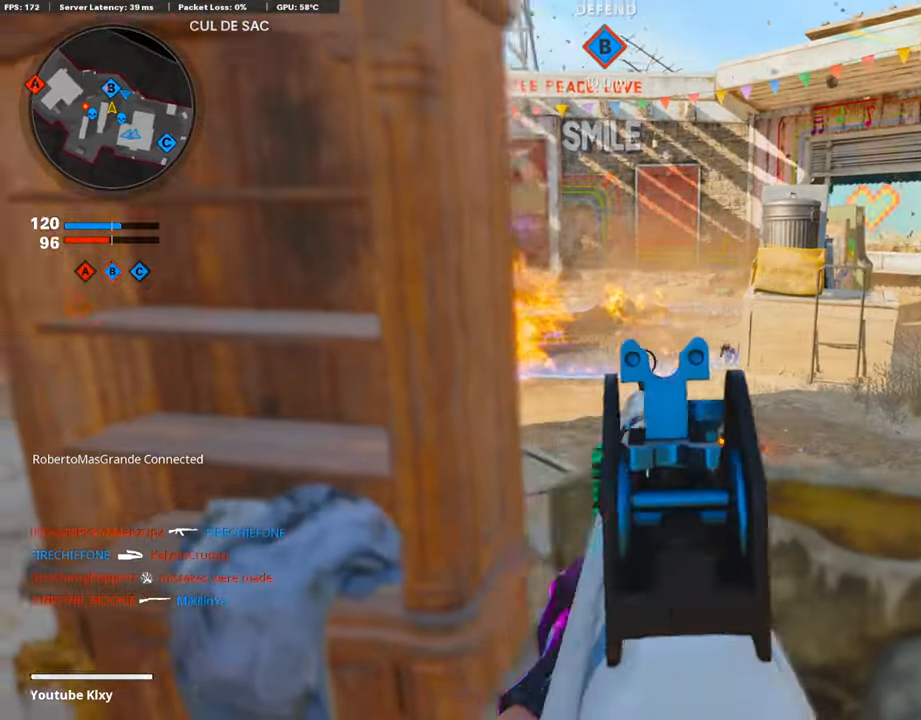
{"buttons": ["L3"], "left_stick": "up-right", "right_stick": "center", "events": [[168, "right_stick", "center"], [269, "left_stick", "up-right"], [336, "L3", "down"]]}
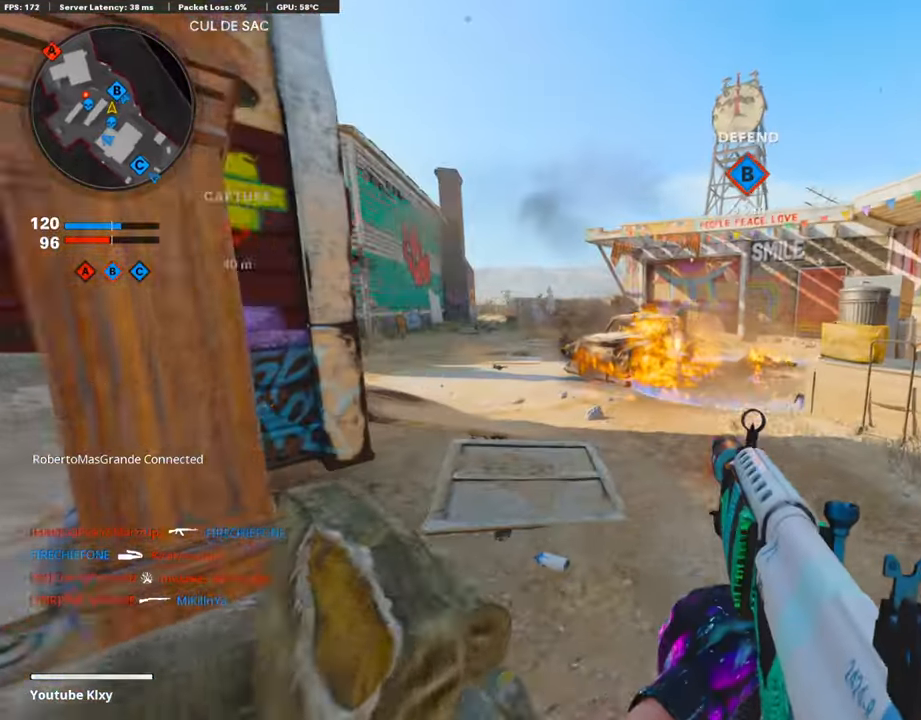
{"buttons": ["L1"], "left_stick": "left", "right_stick": "up-left", "events": [[17, "right_stick", "left"], [101, "L3", "up"], [135, "L1", "down"], [168, "right_stick", "up-left"], [185, "left_stick", "left"]]}
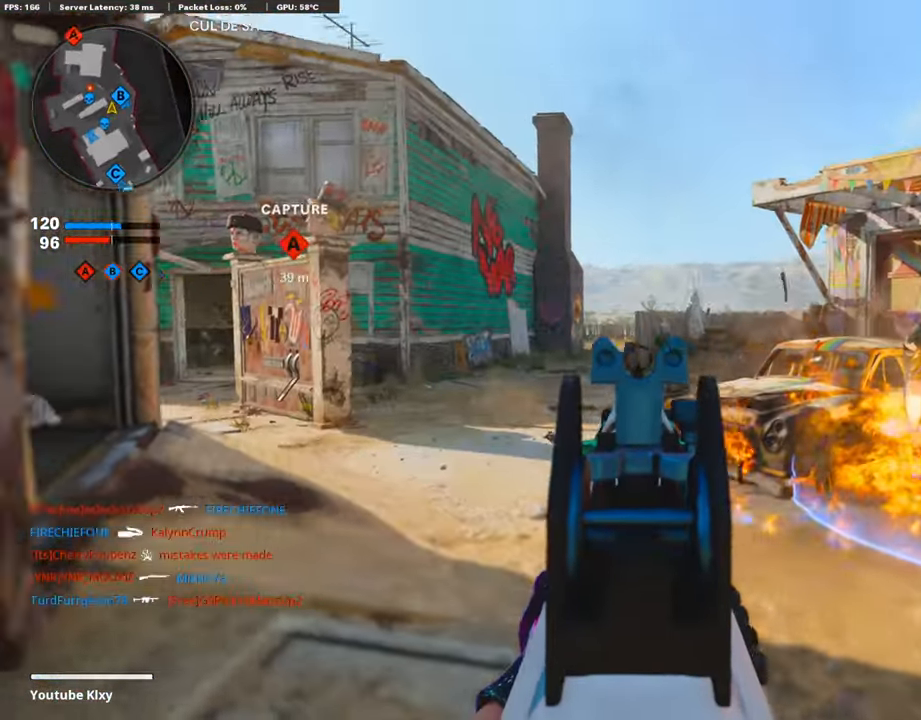
{"buttons": ["L3"], "left_stick": "up", "right_stick": "center", "events": [[117, "right_stick", "center"], [168, "left_stick", "up"], [268, "L1", "up"], [336, "L3", "down"]]}
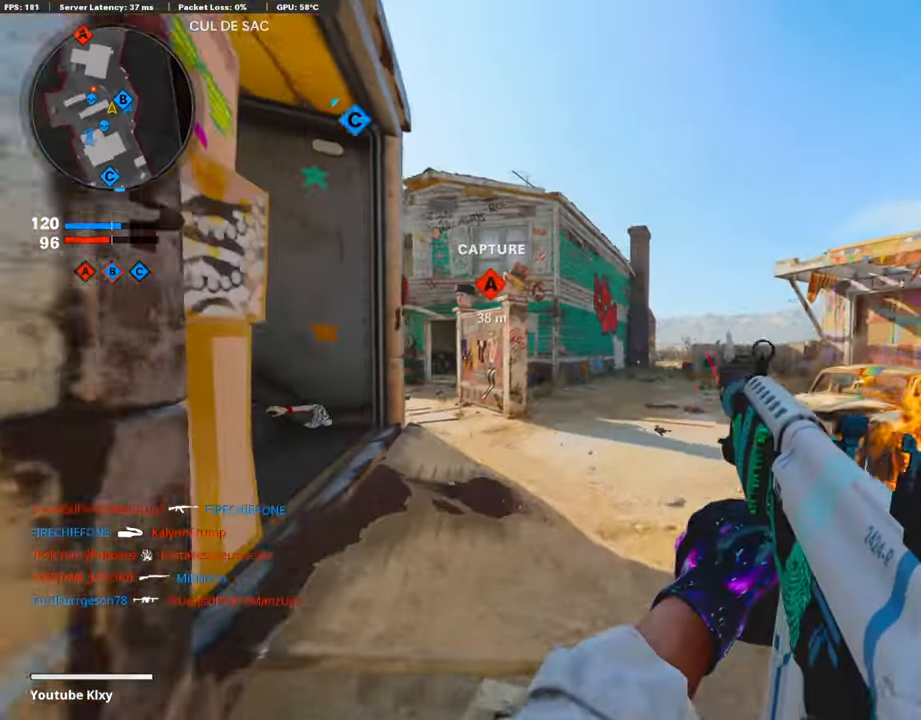
{"buttons": ["L3"], "left_stick": "up-right", "right_stick": "center", "events": [[17, "right_stick", "left"], [117, "L3", "up"], [168, "right_stick", "center"], [185, "left_stick", "up-right"], [302, "right_stick", "left"], [369, "L3", "down"], [403, "right_stick", "center"]]}